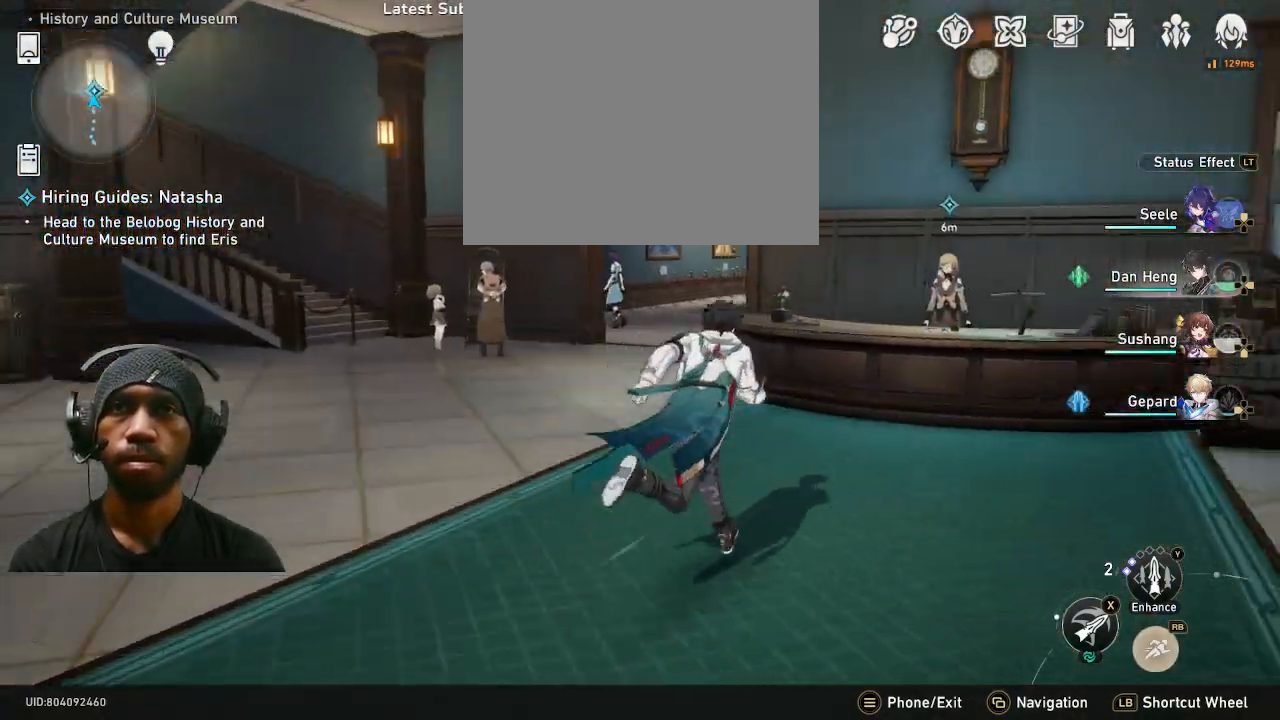
Gameplay with a controller (PlayStation layout); each line is a JSON object with the inputs held at the frame after it. "events" lists button and stick changes between this image and that frame as [ms after this image, input, new state], when the widget could be followed in between. Not read: DPAD_RIGHT R3.
{"buttons": ["R2"], "left_stick": "center", "right_stick": "center", "events": [[100, "right_stick", "center"], [233, "left_stick", "center"]]}
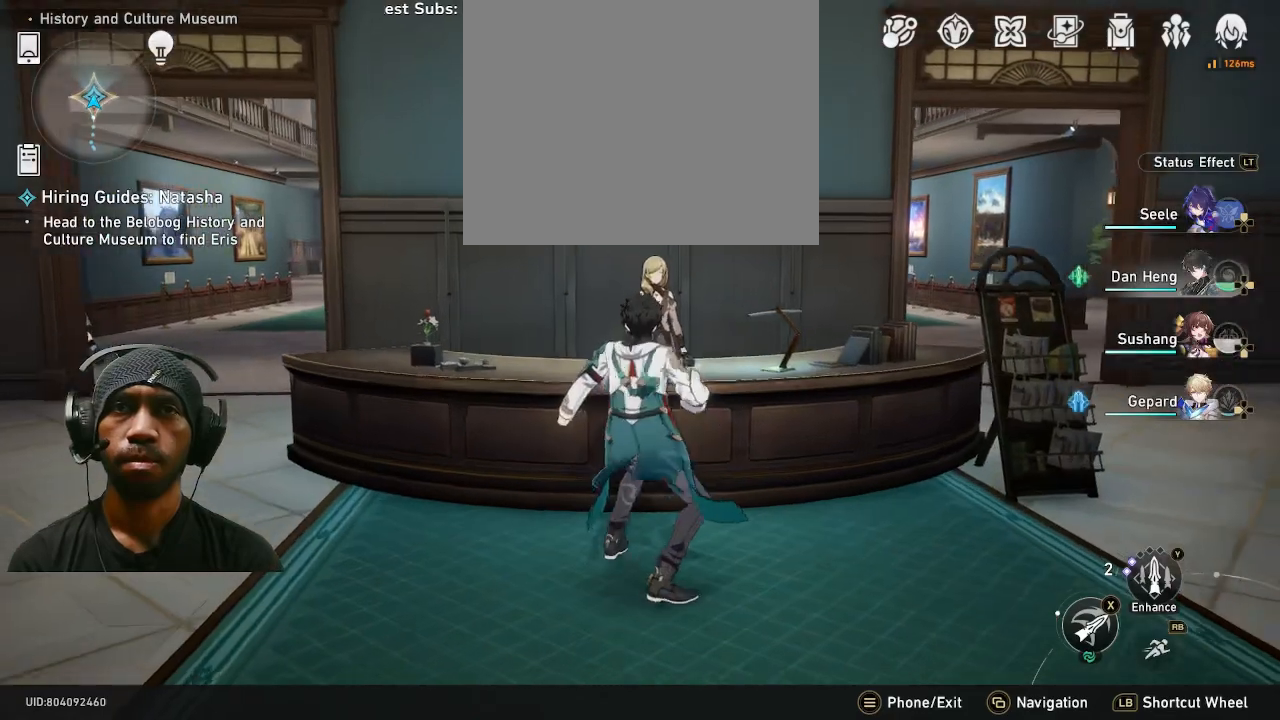
{"buttons": ["R2"], "left_stick": "center", "right_stick": "center", "events": []}
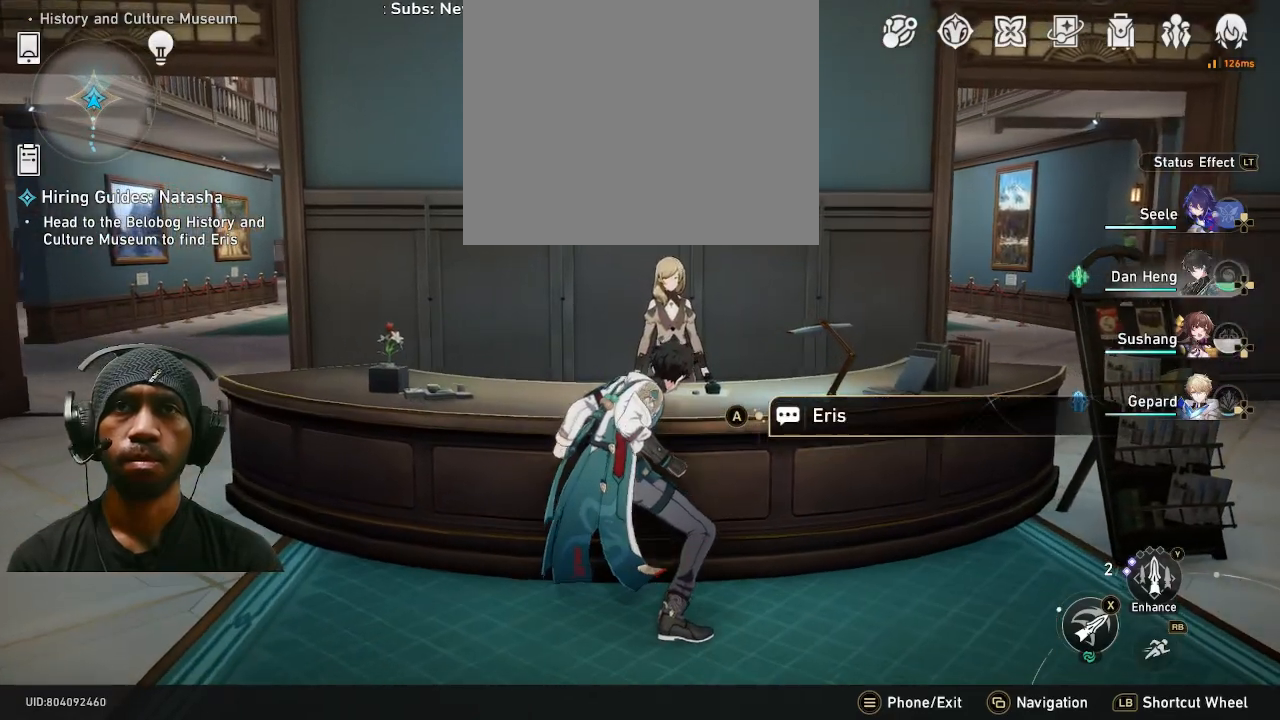
{"buttons": ["R2"], "left_stick": "center", "right_stick": "center", "events": [[250, "CROSS", "down"], [383, "CROSS", "up"]]}
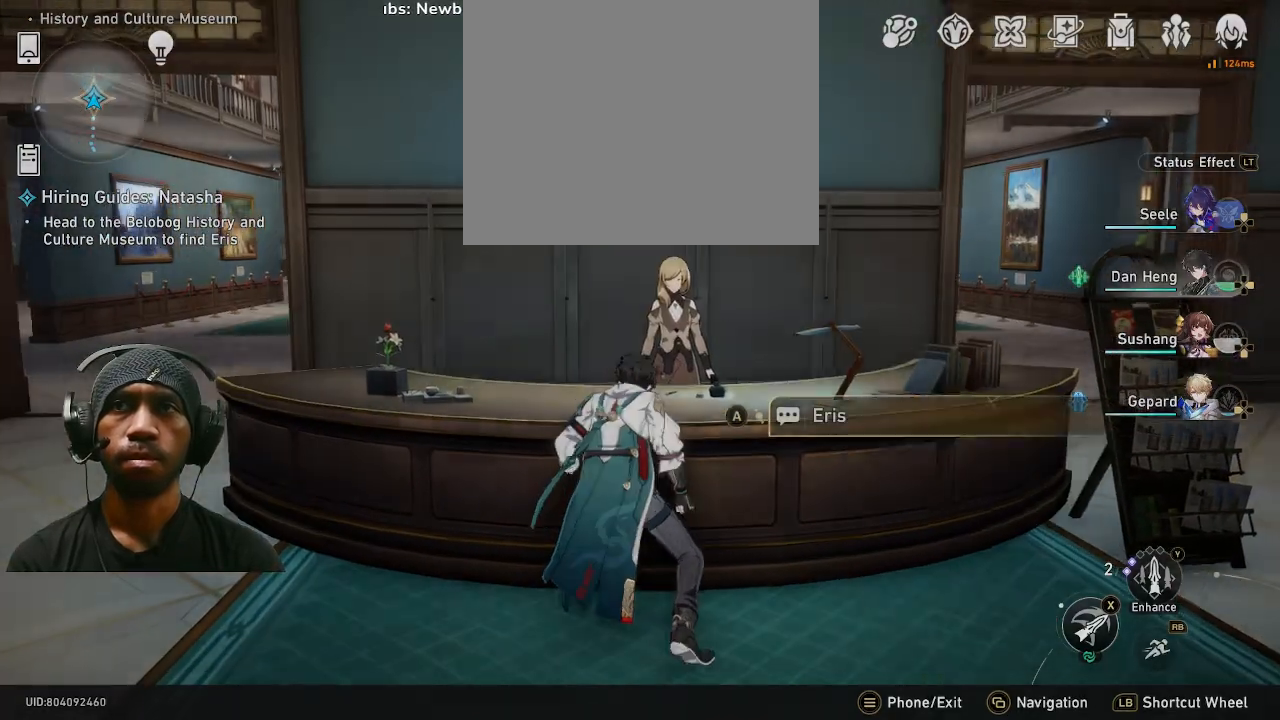
{"buttons": ["R2"], "left_stick": "center", "right_stick": "center", "events": []}
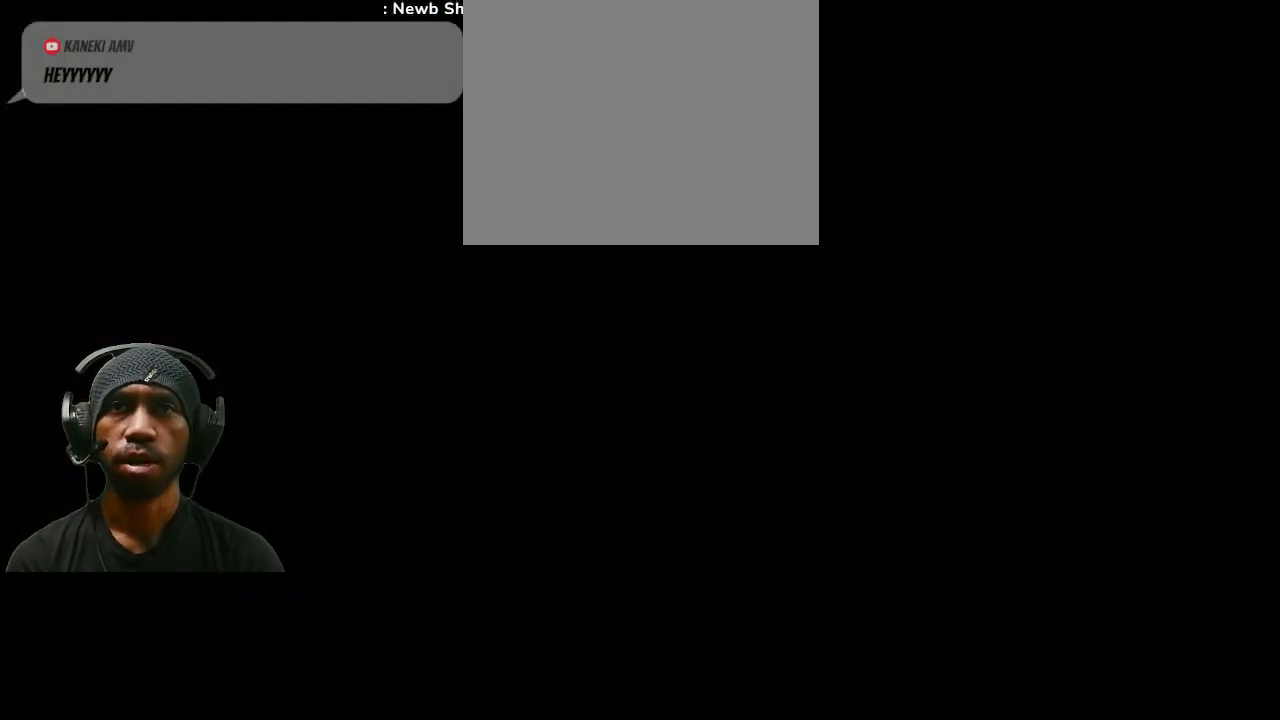
{"buttons": ["R2"], "left_stick": "center", "right_stick": "center", "events": []}
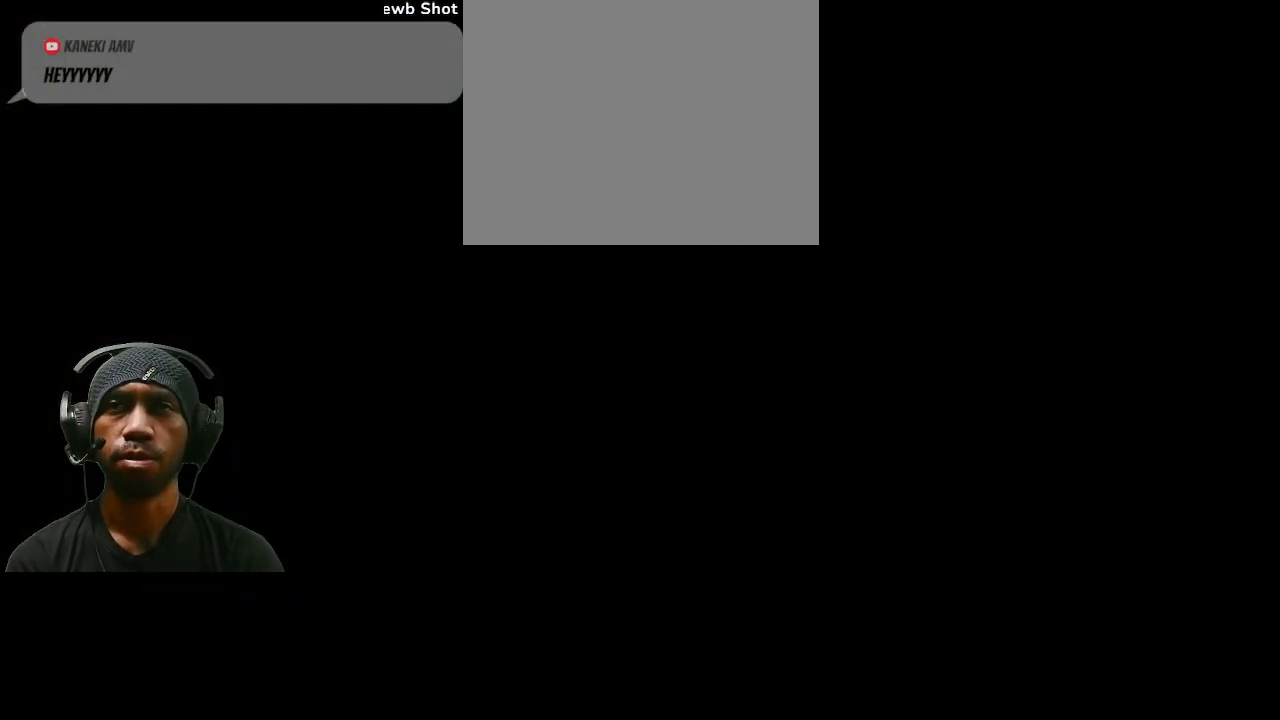
{"buttons": ["R2"], "left_stick": "center", "right_stick": "center", "events": []}
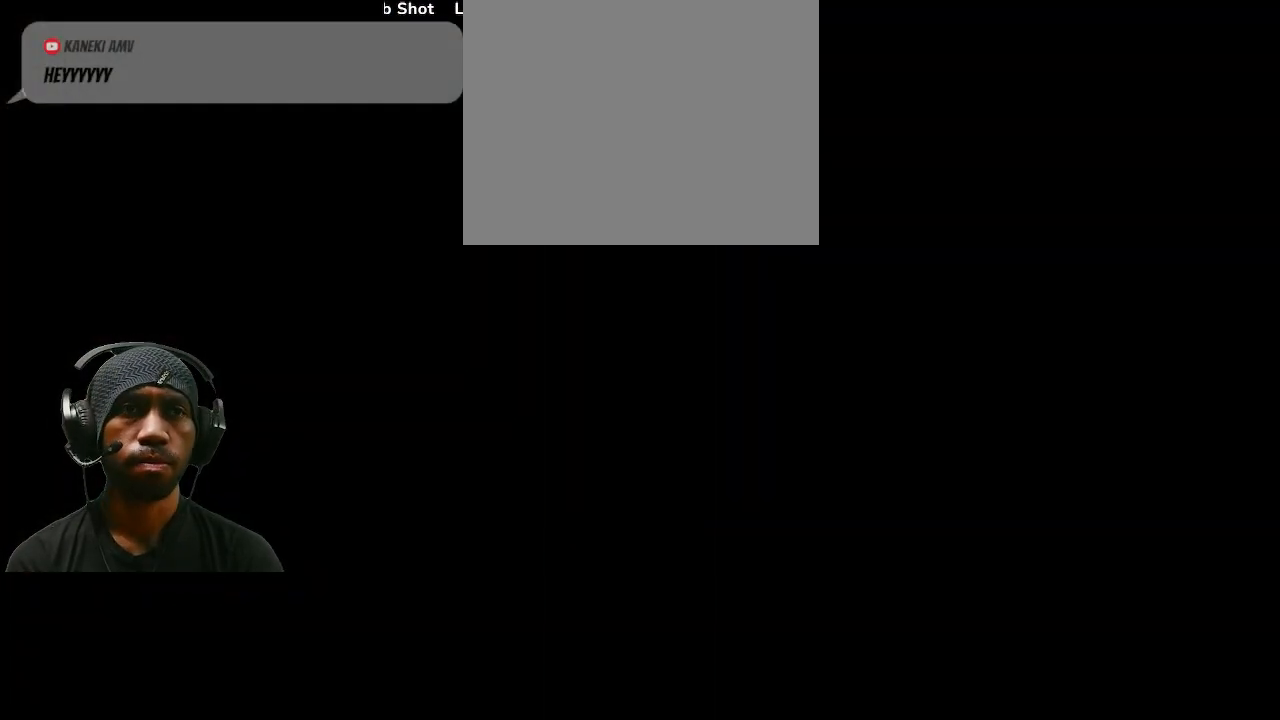
{"buttons": ["R2"], "left_stick": "center", "right_stick": "center", "events": []}
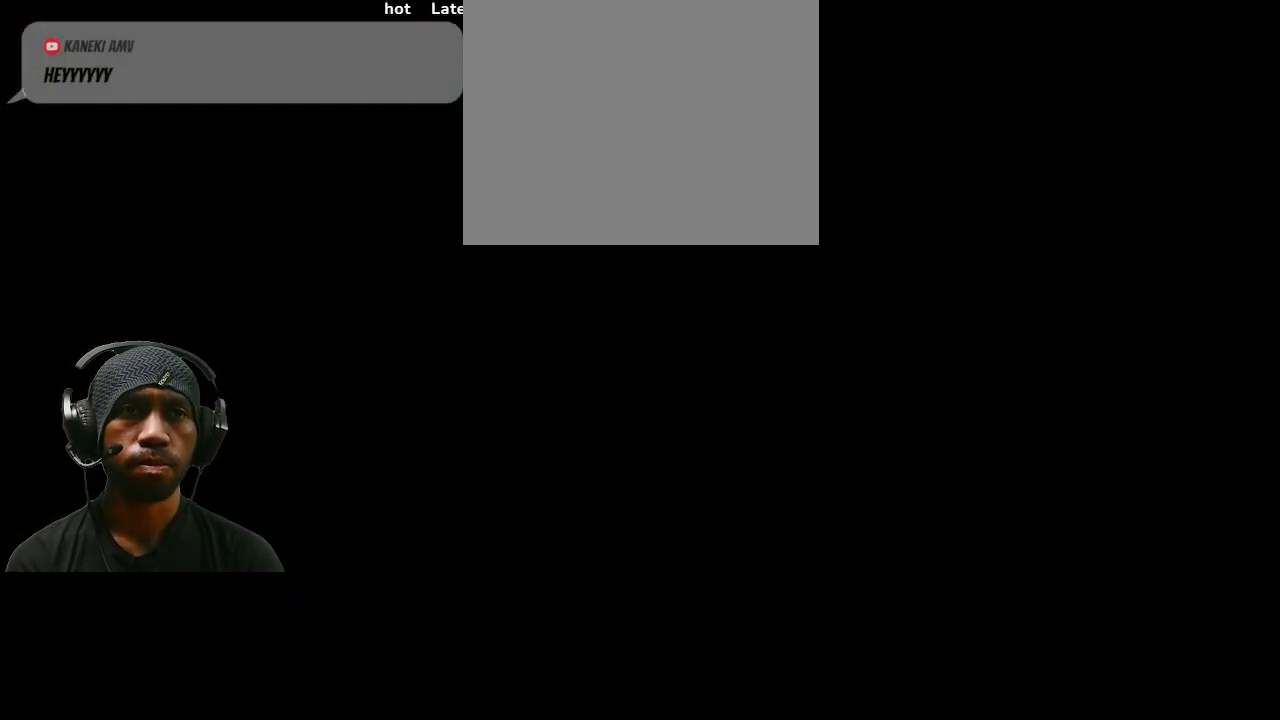
{"buttons": ["R2"], "left_stick": "center", "right_stick": "center", "events": []}
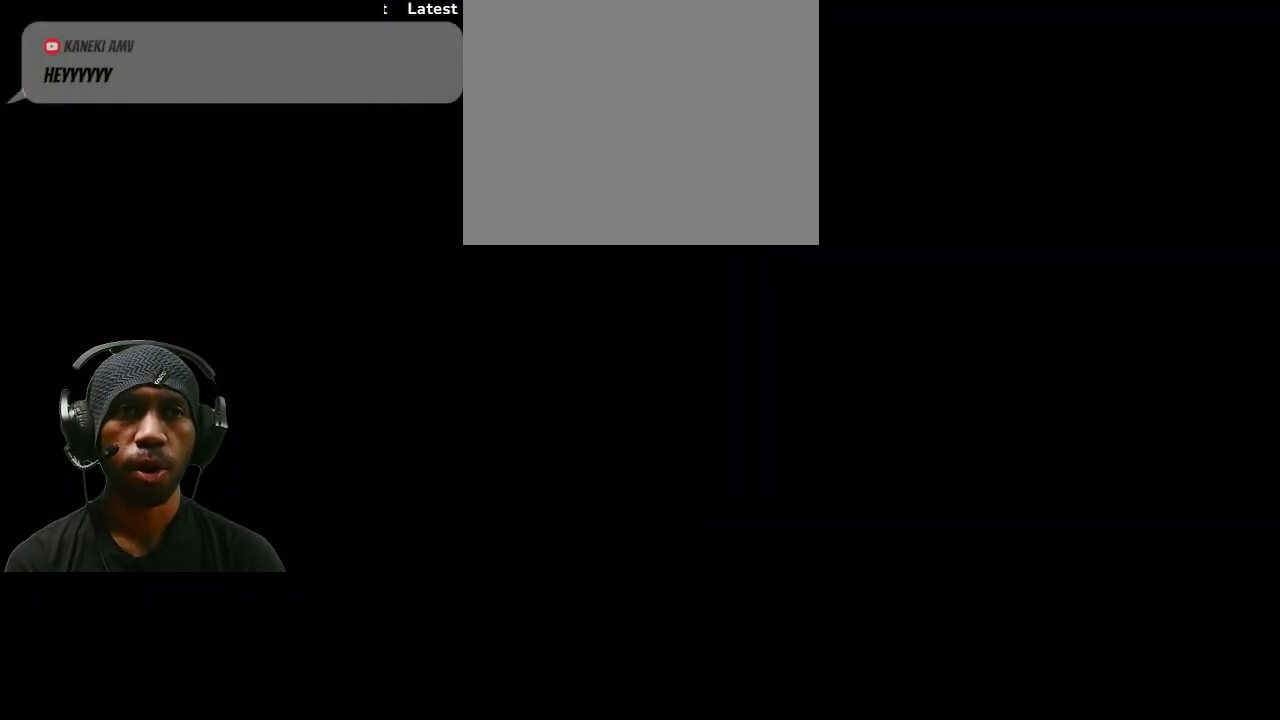
{"buttons": ["R2"], "left_stick": "center", "right_stick": "center", "events": []}
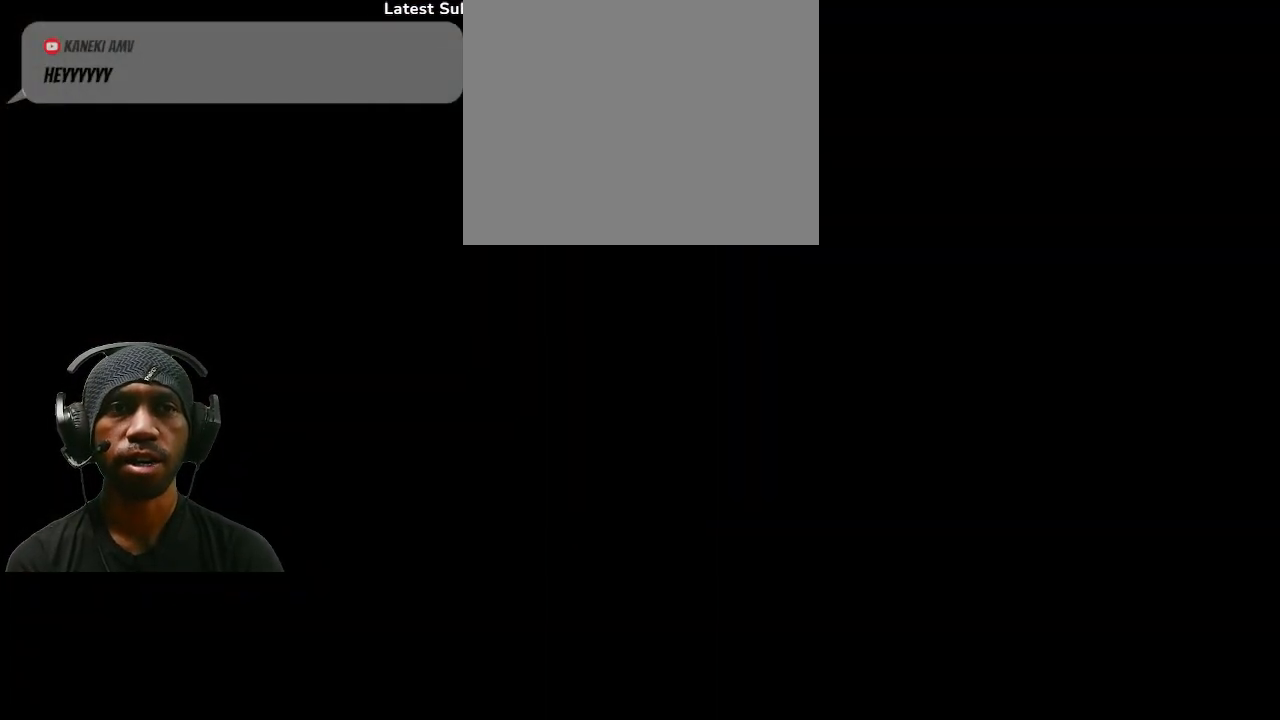
{"buttons": ["R2"], "left_stick": "center", "right_stick": "center", "events": []}
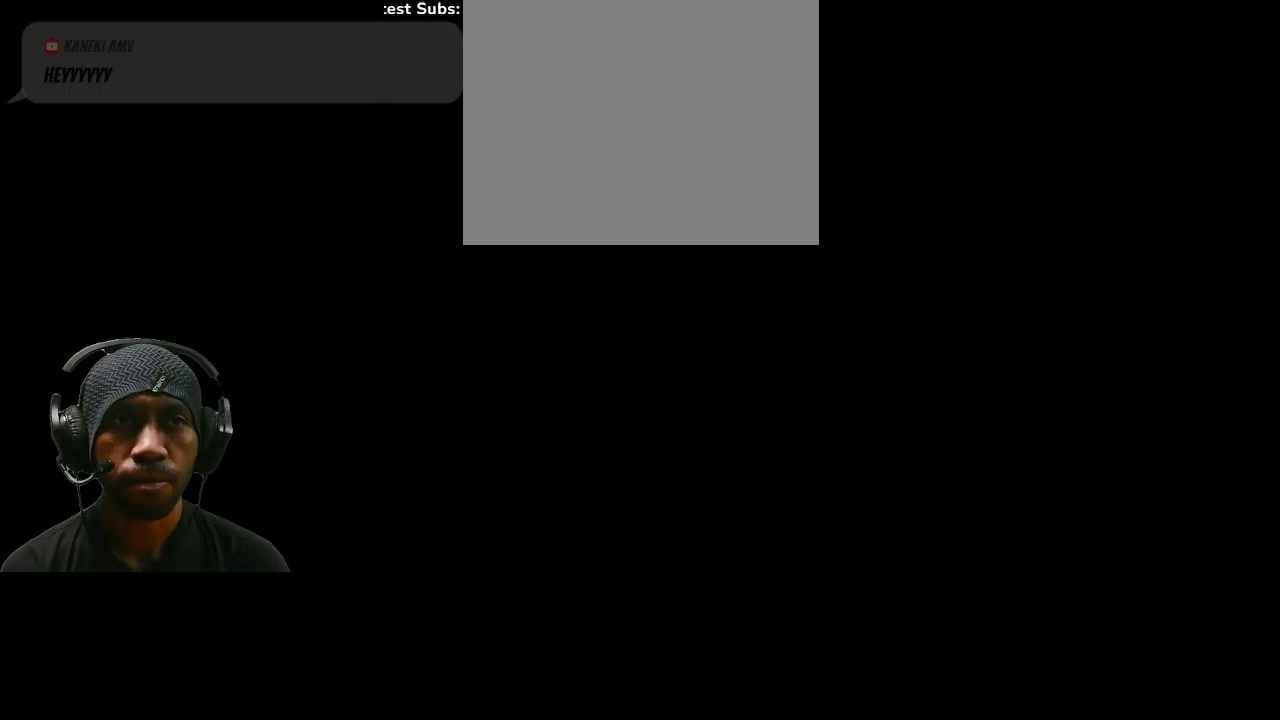
{"buttons": ["R2"], "left_stick": "center", "right_stick": "center", "events": []}
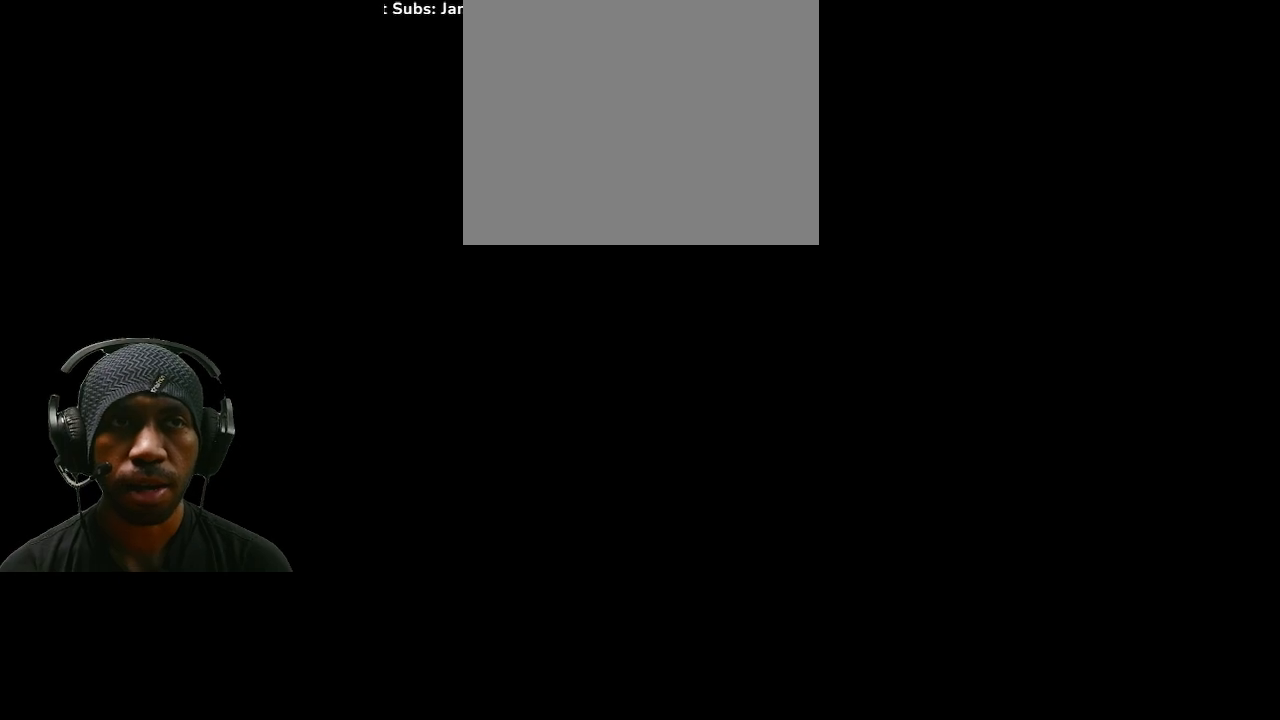
{"buttons": ["R2"], "left_stick": "center", "right_stick": "center", "events": []}
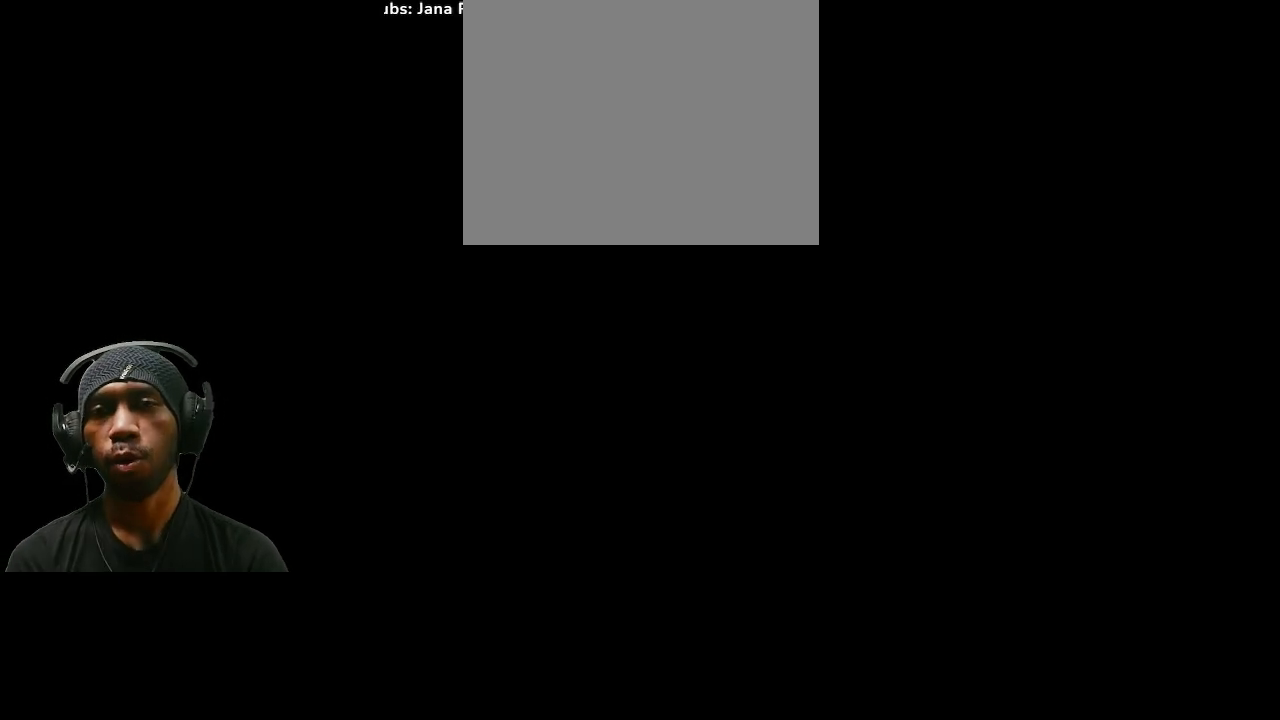
{"buttons": ["R2"], "left_stick": "center", "right_stick": "center", "events": []}
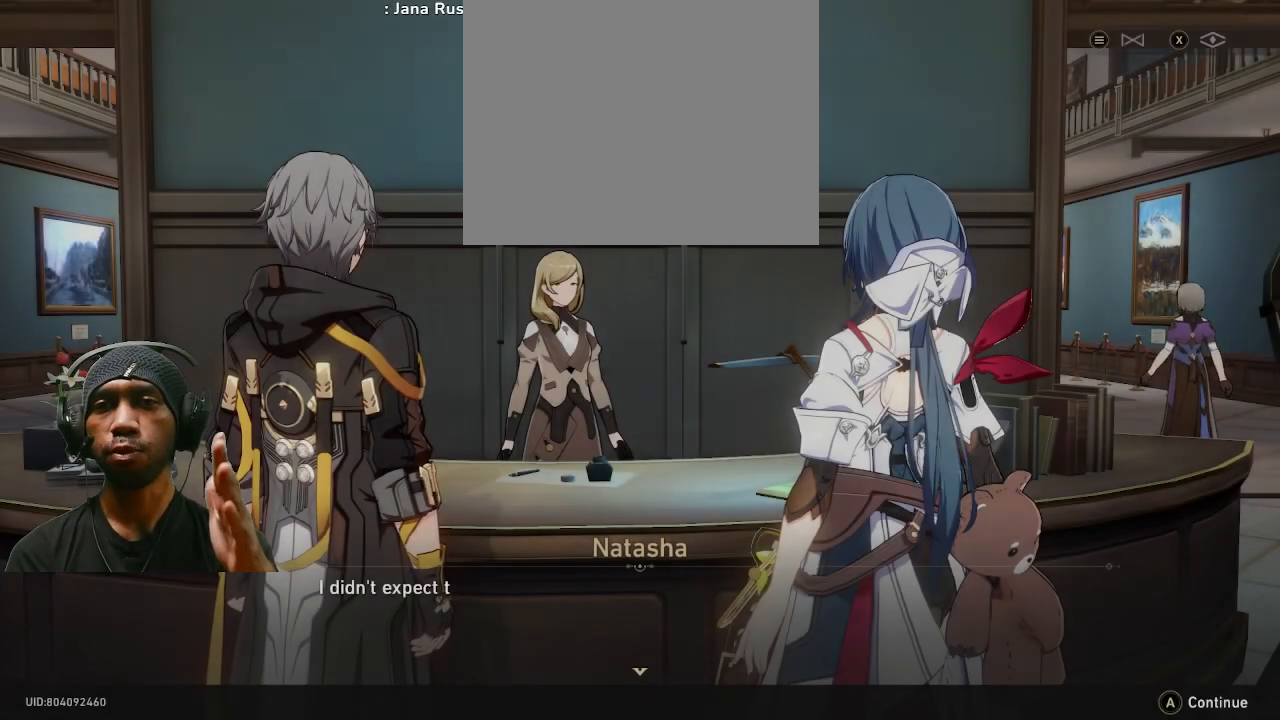
{"buttons": ["R2"], "left_stick": "center", "right_stick": "center", "events": []}
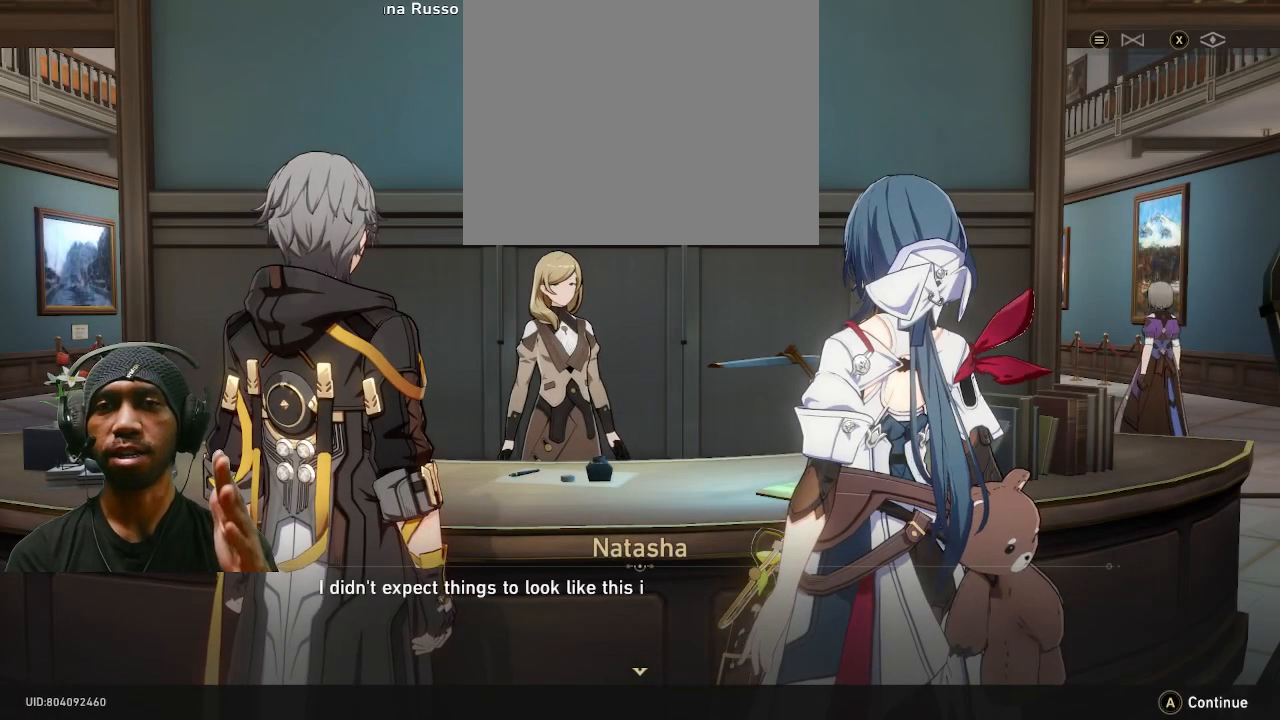
{"buttons": ["R2"], "left_stick": "center", "right_stick": "center", "events": []}
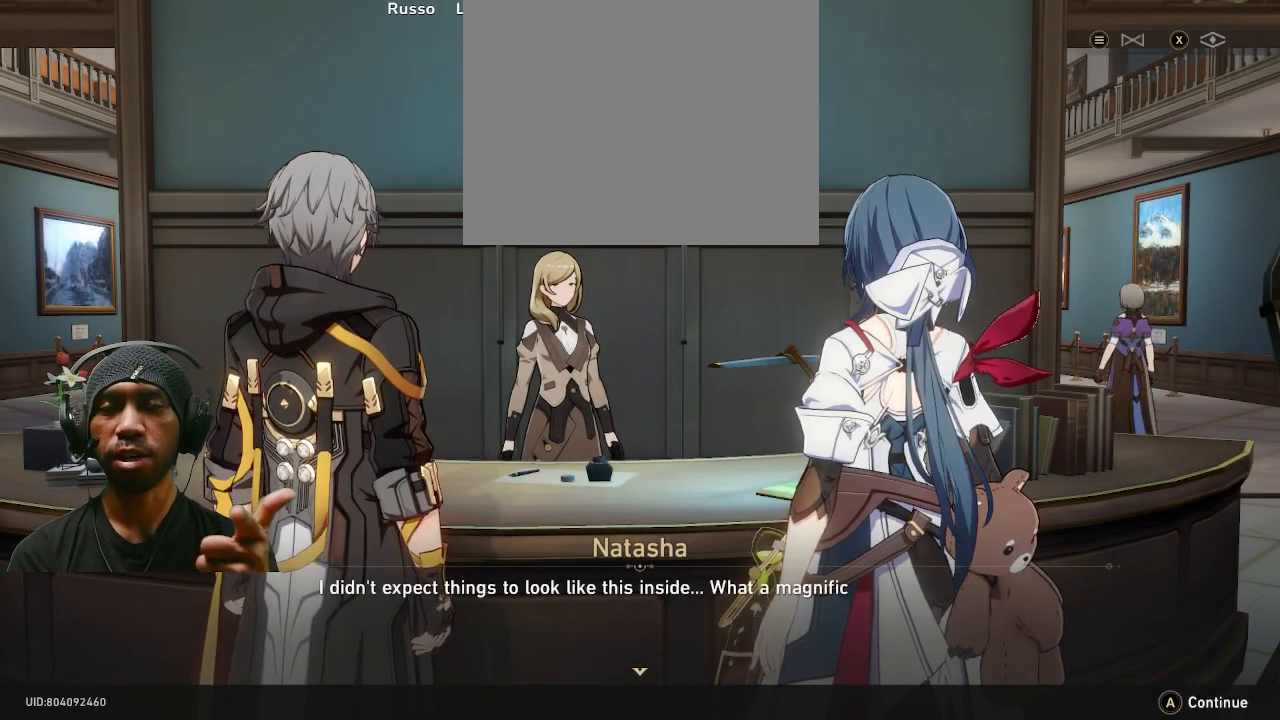
{"buttons": ["R2"], "left_stick": "center", "right_stick": "center", "events": []}
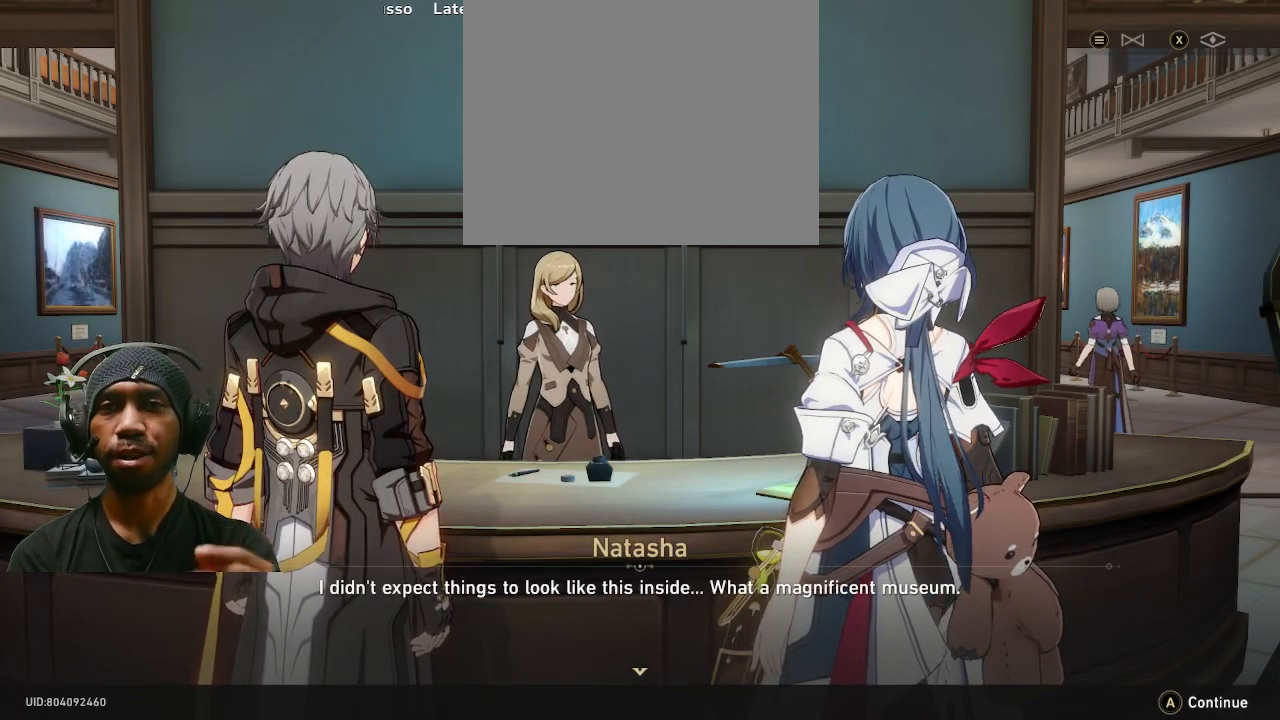
{"buttons": ["R2"], "left_stick": "center", "right_stick": "center", "events": []}
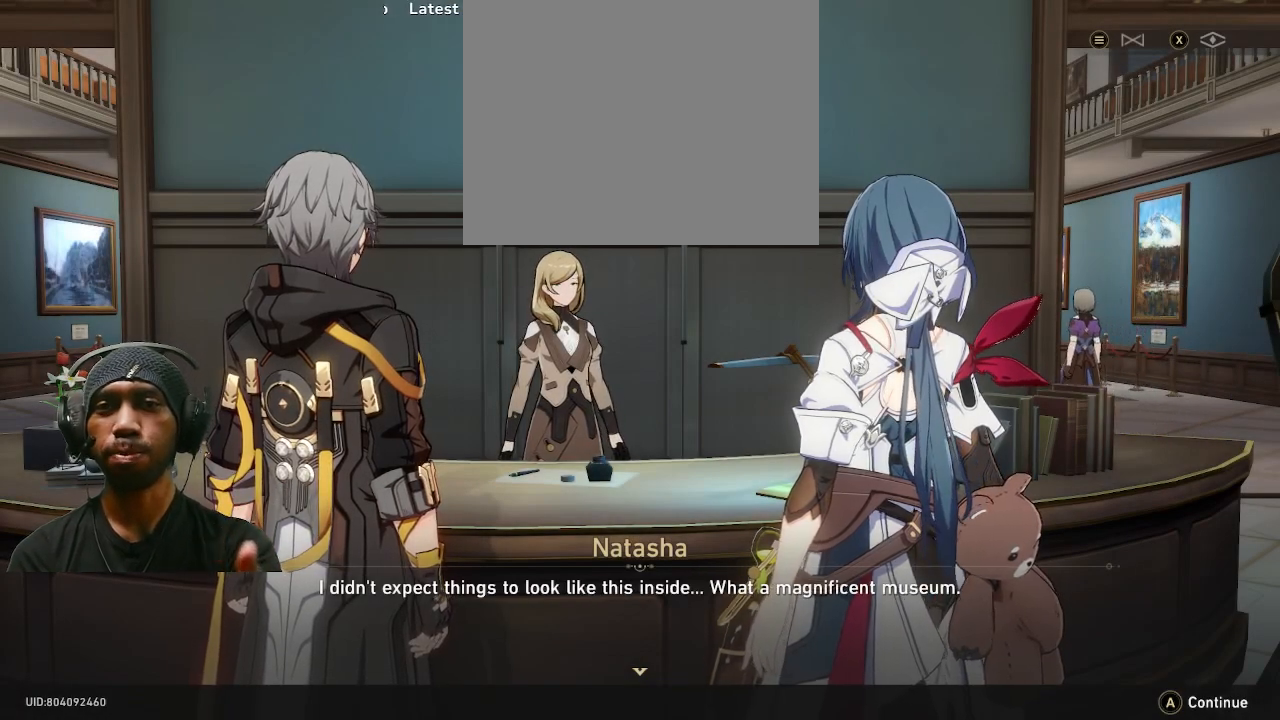
{"buttons": ["R2"], "left_stick": "center", "right_stick": "center", "events": []}
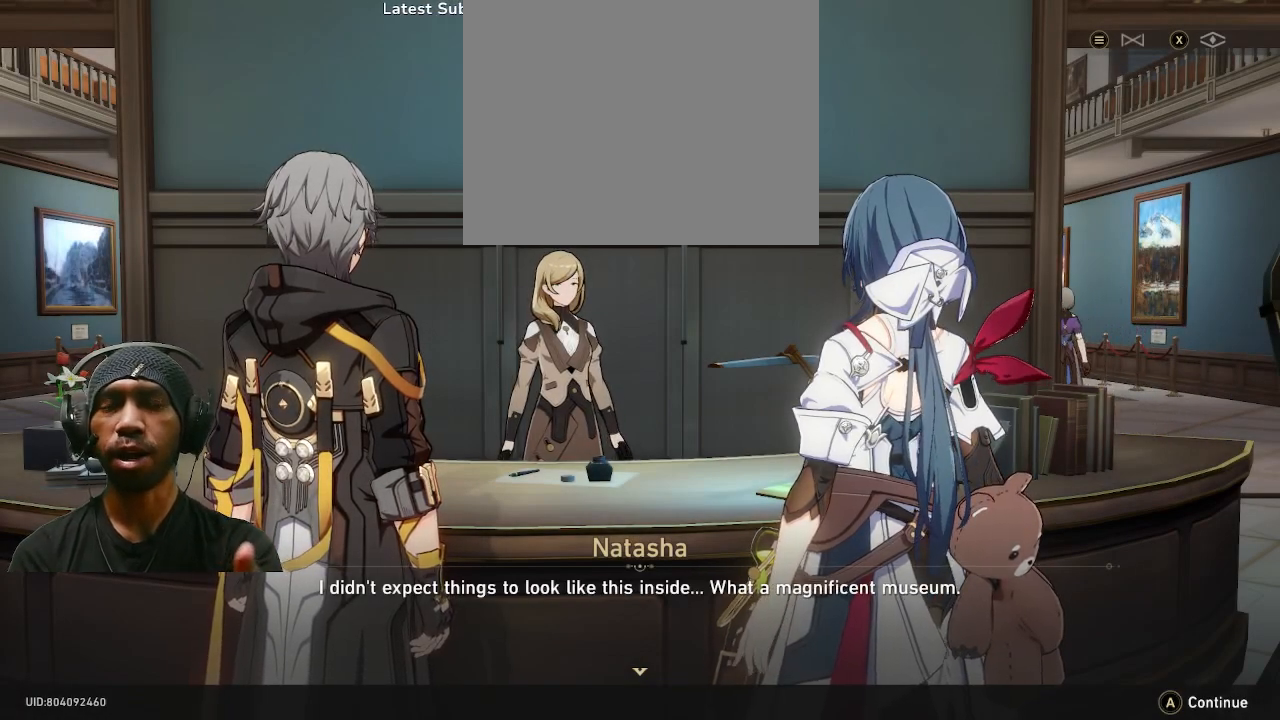
{"buttons": ["R2"], "left_stick": "center", "right_stick": "center", "events": []}
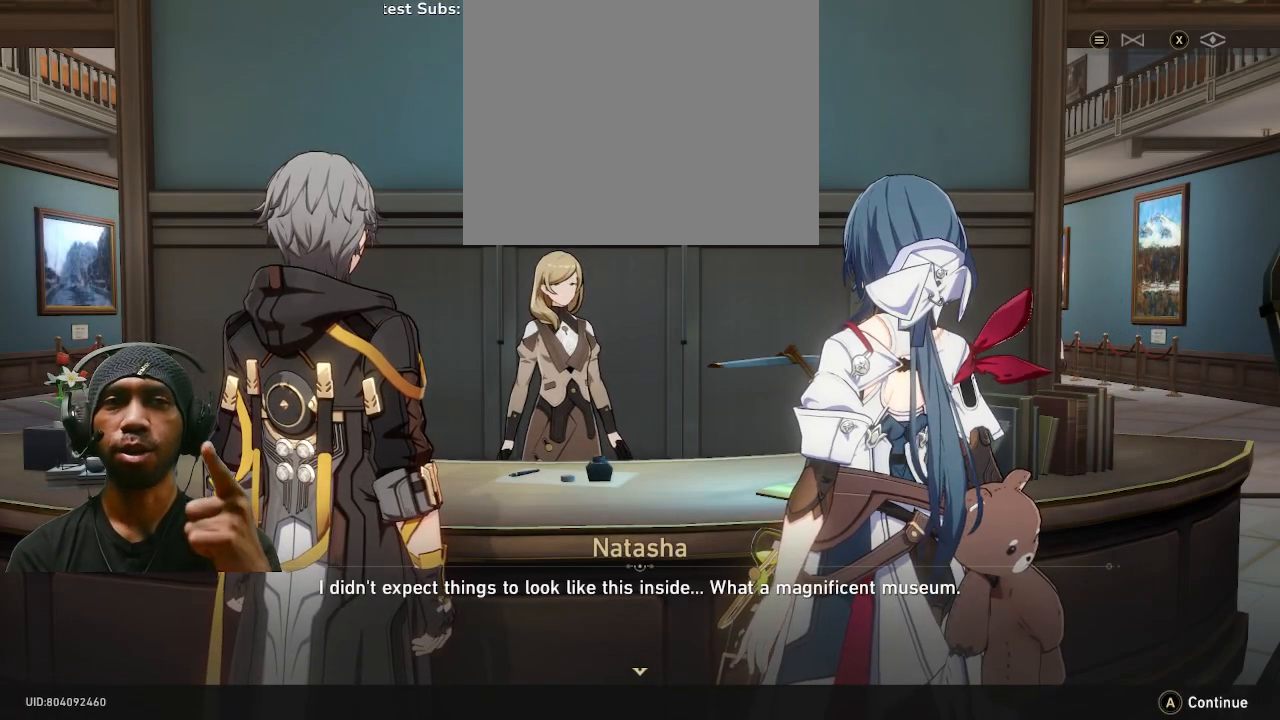
{"buttons": ["R2"], "left_stick": "center", "right_stick": "center", "events": []}
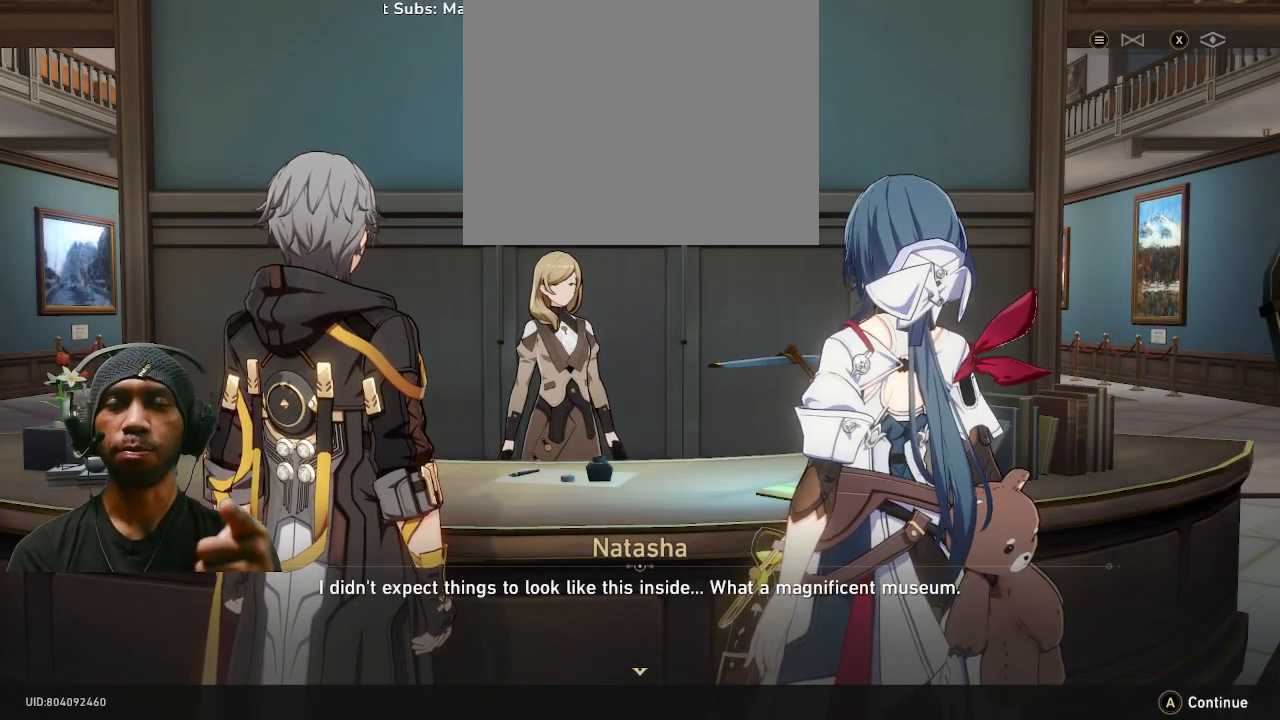
{"buttons": ["R2"], "left_stick": "center", "right_stick": "center", "events": []}
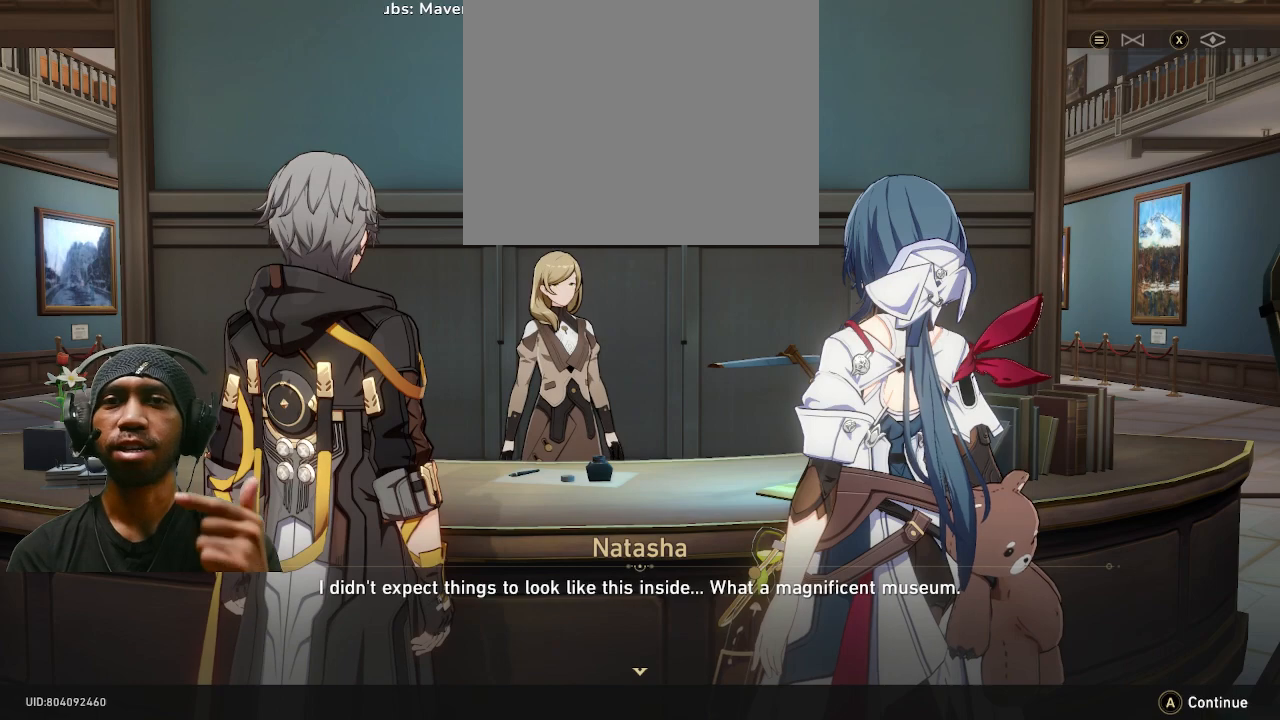
{"buttons": ["R2"], "left_stick": "center", "right_stick": "center", "events": []}